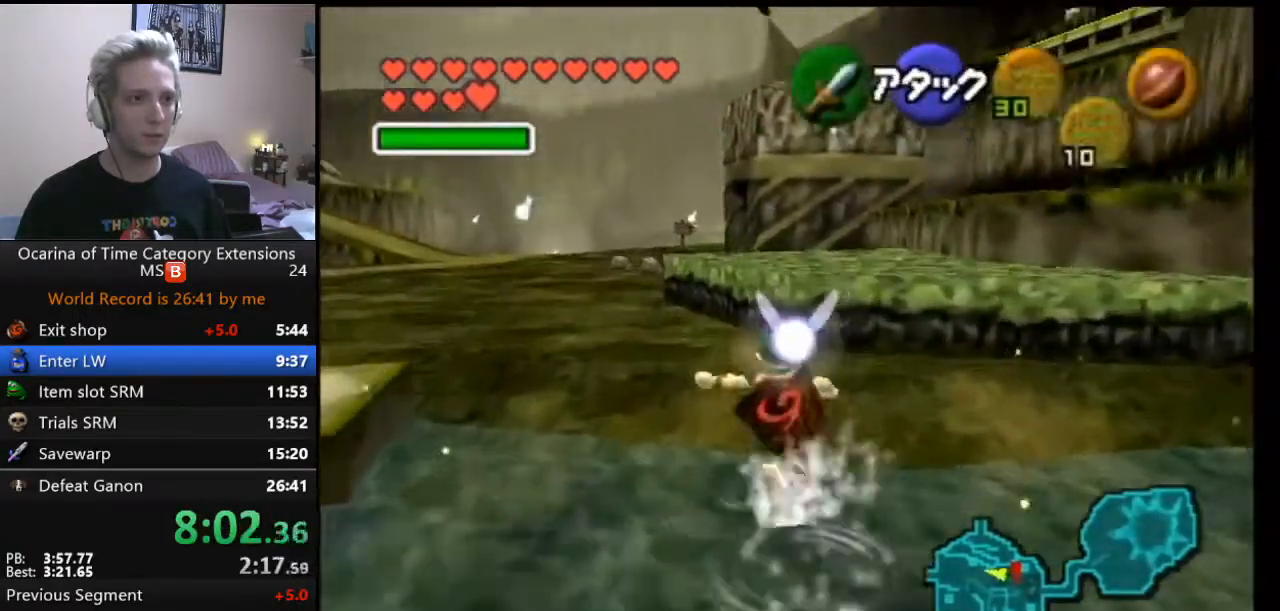
Gameplay with a controller (Nintendo layout); each line is a JSON object with the inputs held at the frame after it. "events" lists button and stick changes between this image and that frame as [ms after this image, input, new state], when the widget could be followed in between. Not read: L3 R3 right_stick.
{"buttons": [], "left_stick": "up", "events": [[100, "A", "up"]]}
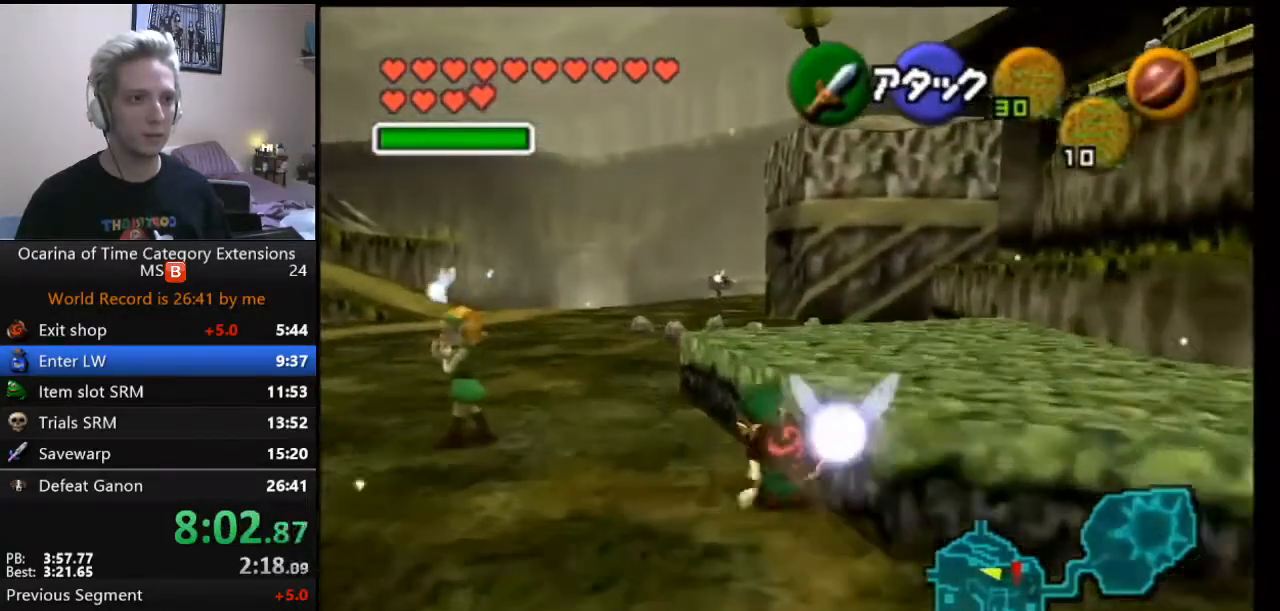
{"buttons": [], "left_stick": "up", "events": [[283, "A", "down"], [383, "A", "up"]]}
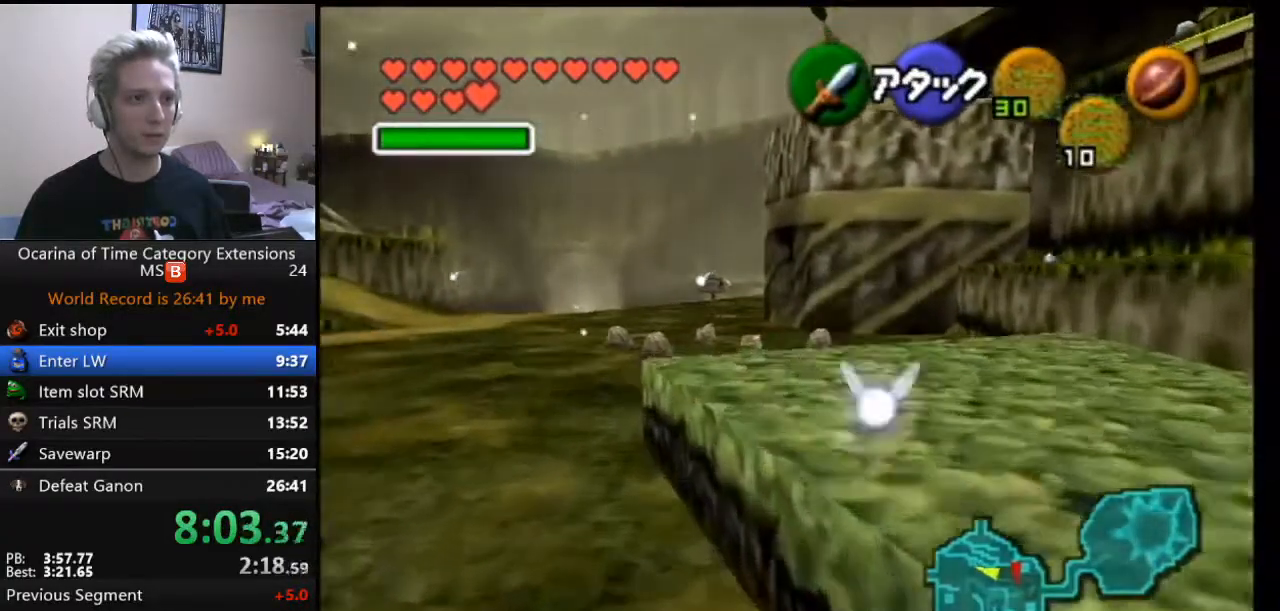
{"buttons": [], "left_stick": "up", "events": []}
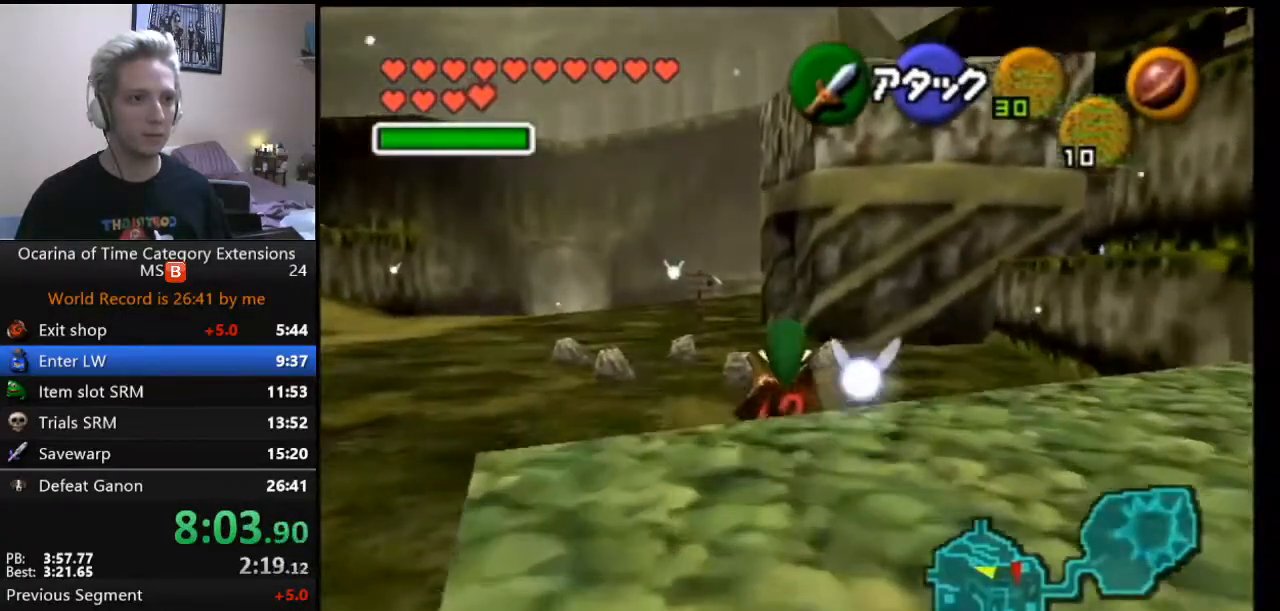
{"buttons": [], "left_stick": "up", "events": [[217, "A", "down"], [350, "A", "up"]]}
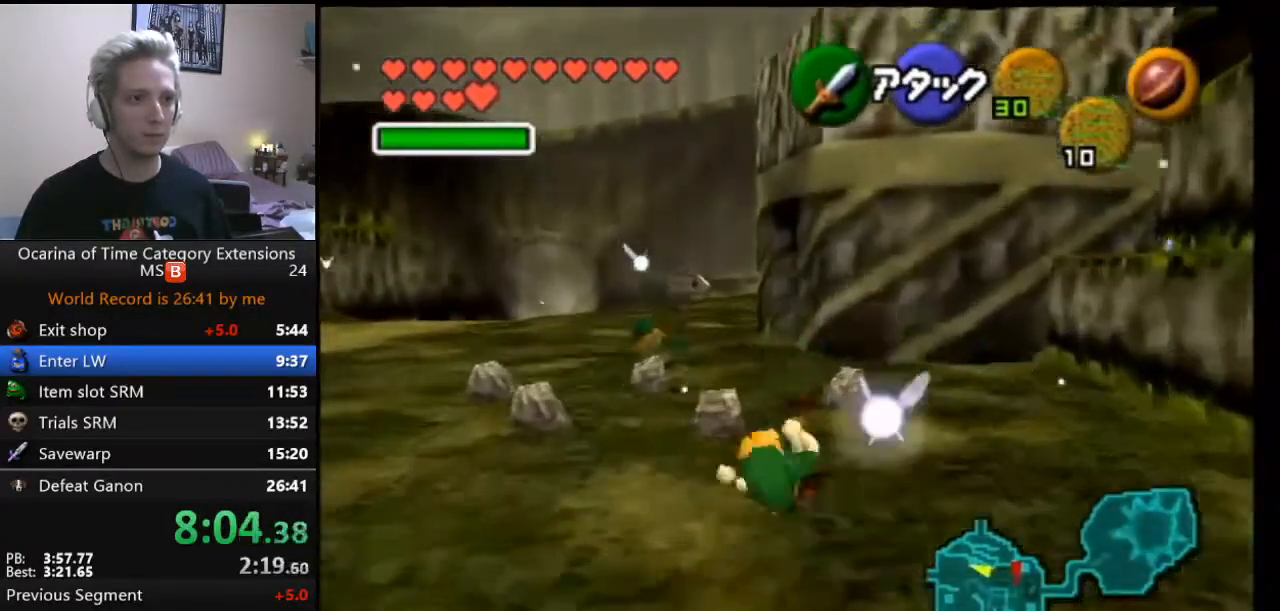
{"buttons": [], "left_stick": "up", "events": []}
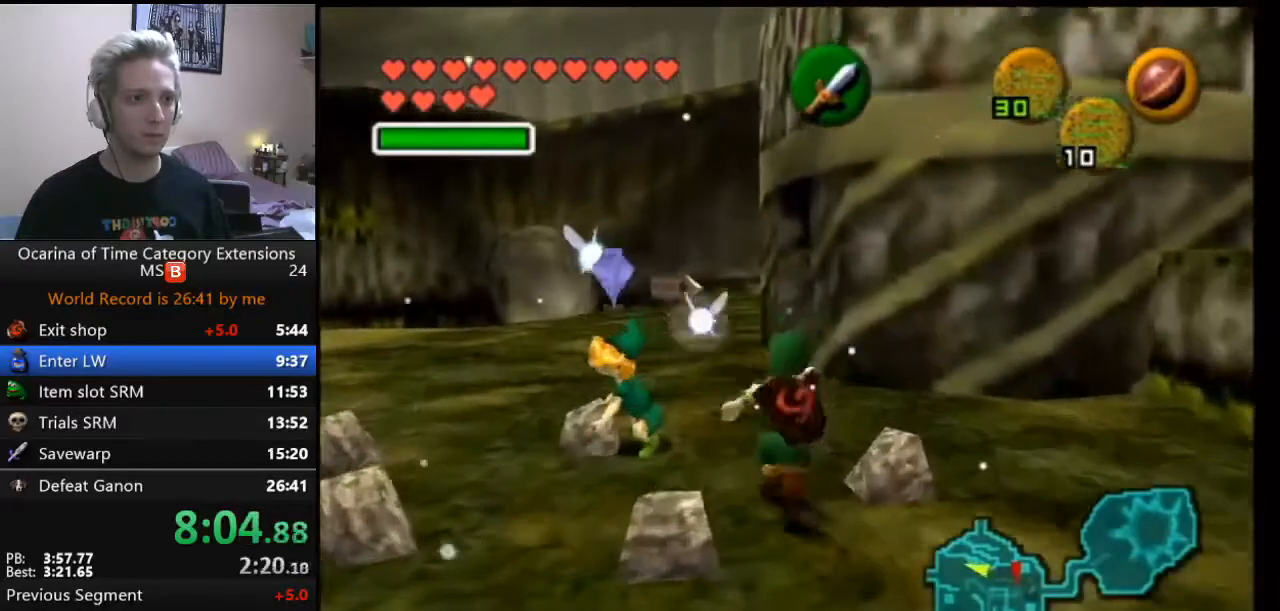
{"buttons": [], "left_stick": "up", "events": [[133, "A", "down"], [267, "A", "up"]]}
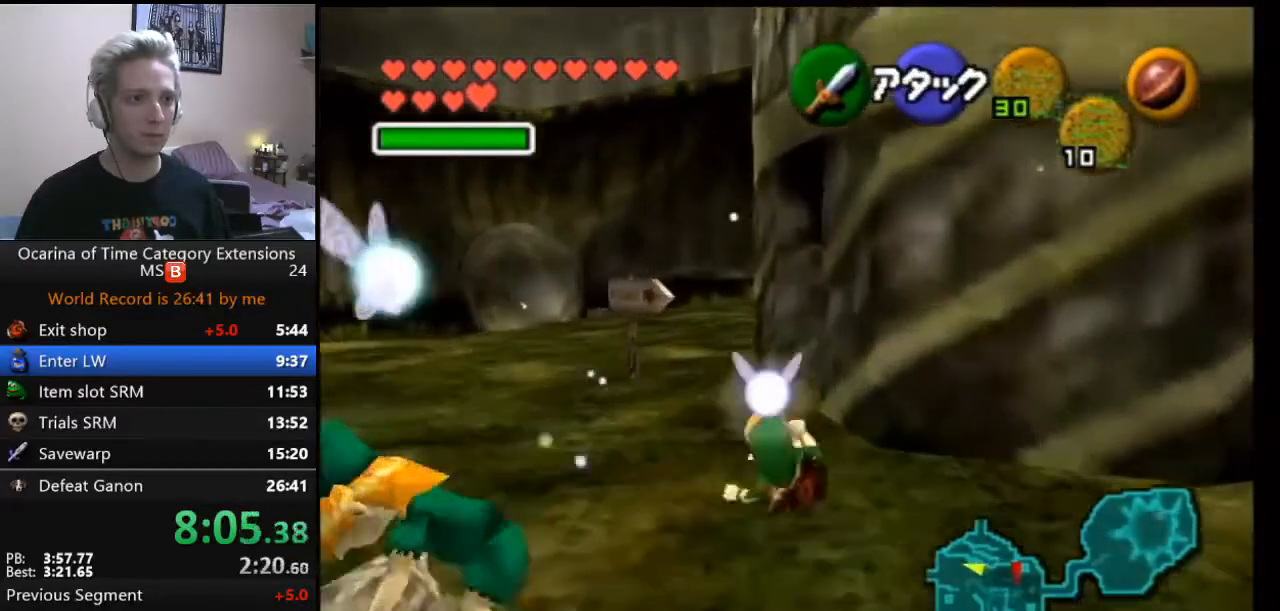
{"buttons": [], "left_stick": "up-right", "events": [[467, "left_stick", "up-right"]]}
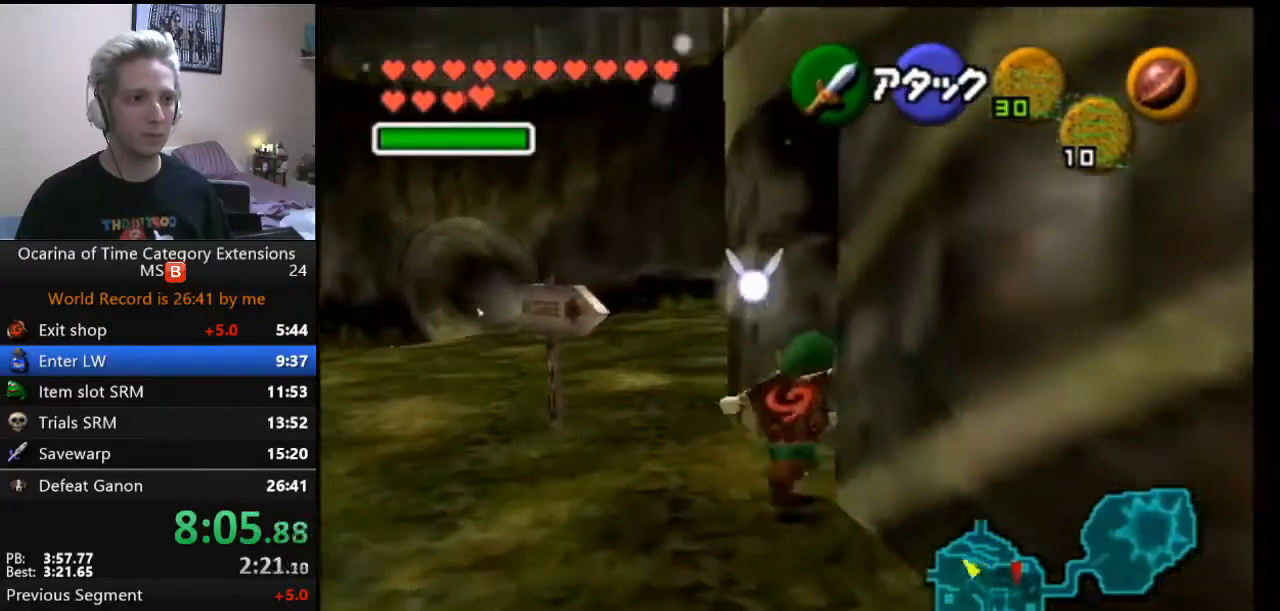
{"buttons": [], "left_stick": "up-right", "events": []}
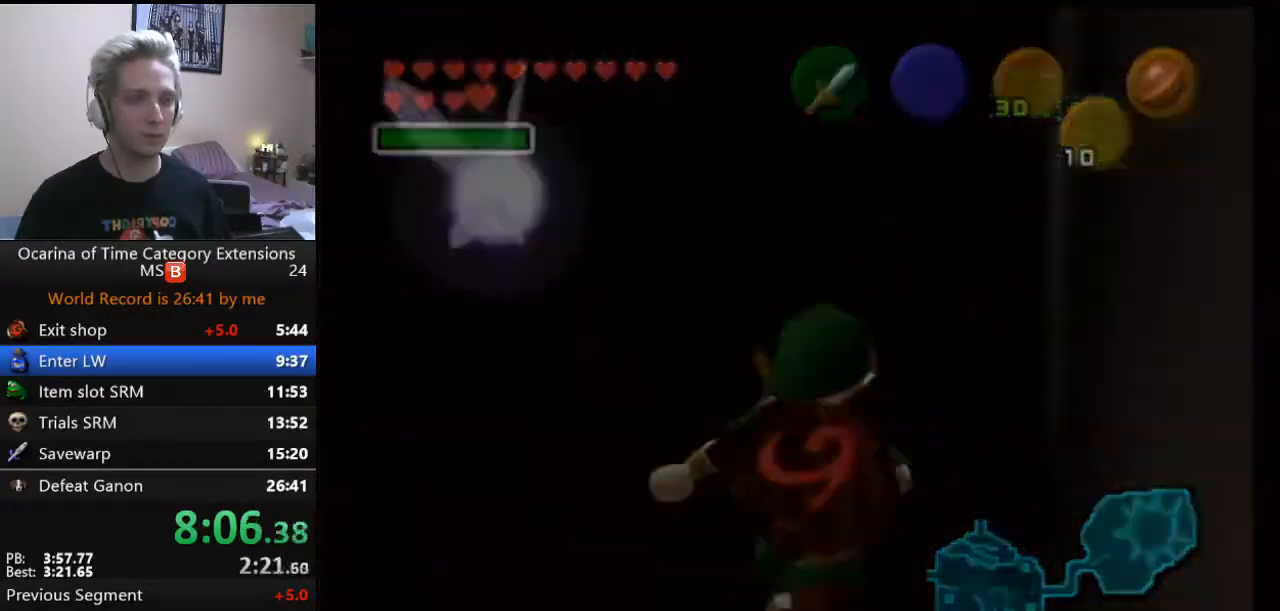
{"buttons": [], "left_stick": "up-left", "events": [[33, "left_stick", "center"], [150, "left_stick", "up"], [283, "left_stick", "up-left"]]}
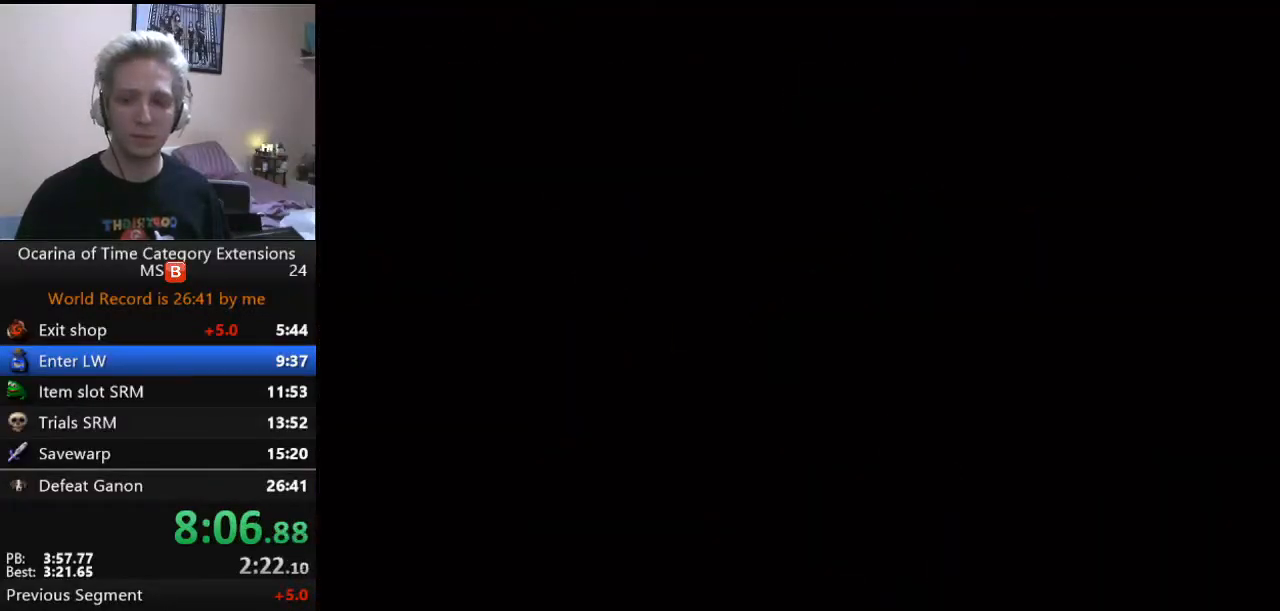
{"buttons": [], "left_stick": "up-left", "events": [[17, "left_stick", "left"], [200, "left_stick", "up-left"]]}
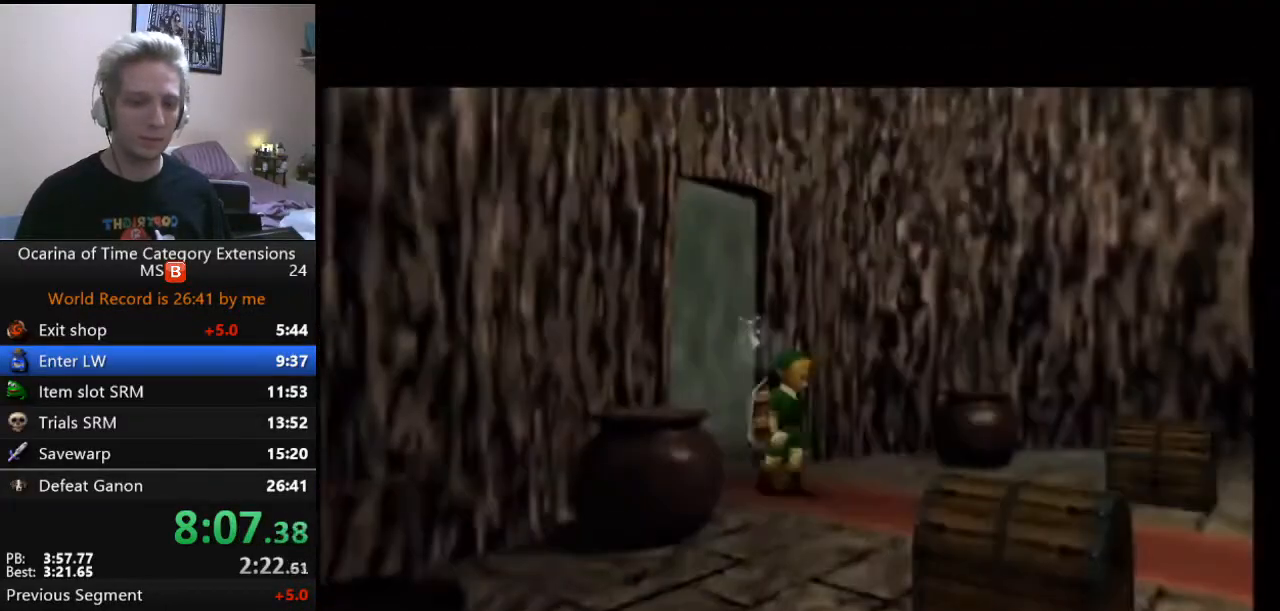
{"buttons": [], "left_stick": "up-left", "events": []}
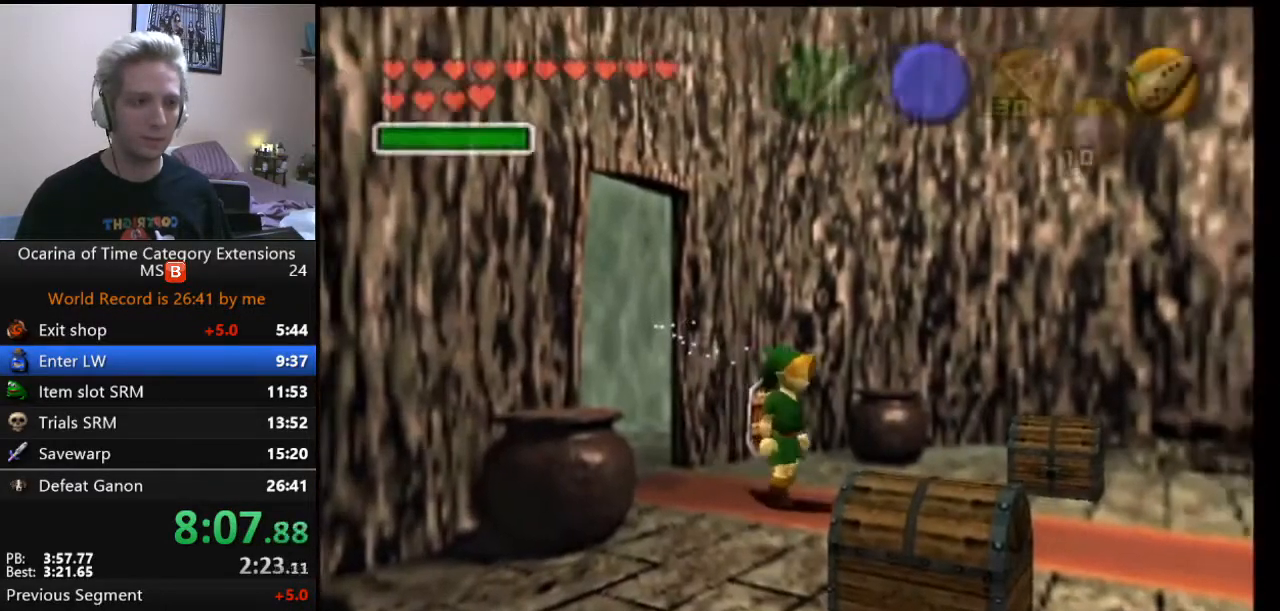
{"buttons": ["START"], "left_stick": "up-left", "events": [[283, "A", "down"], [383, "A", "up"], [483, "START", "down"]]}
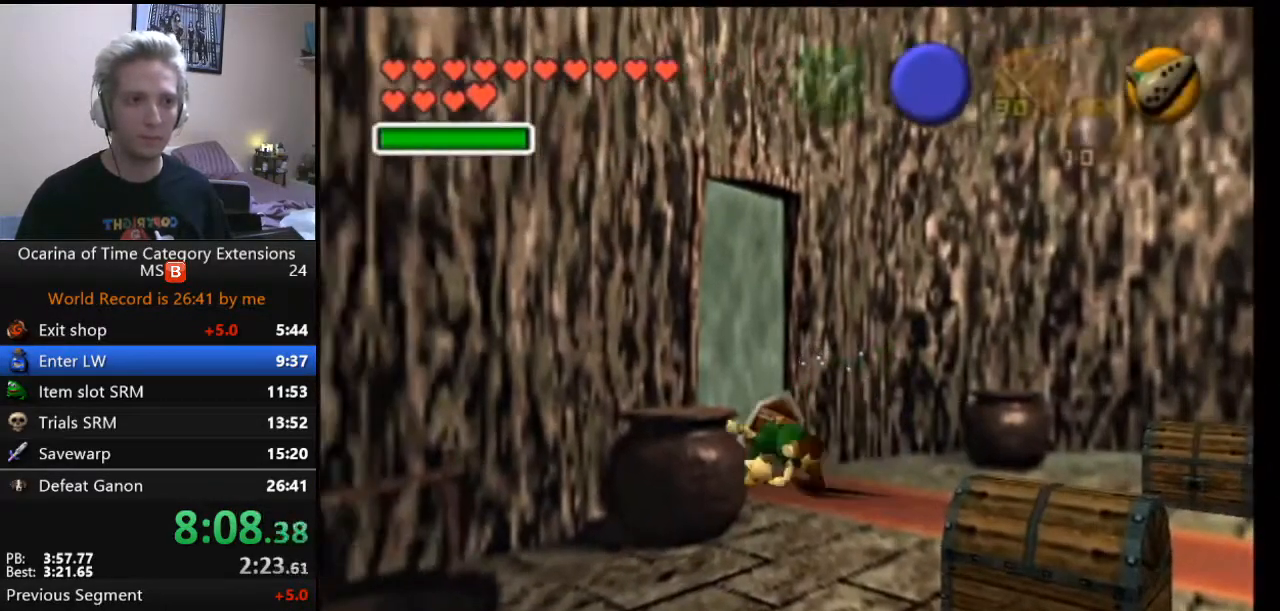
{"buttons": [], "left_stick": "center", "events": [[83, "START", "up"], [117, "left_stick", "center"]]}
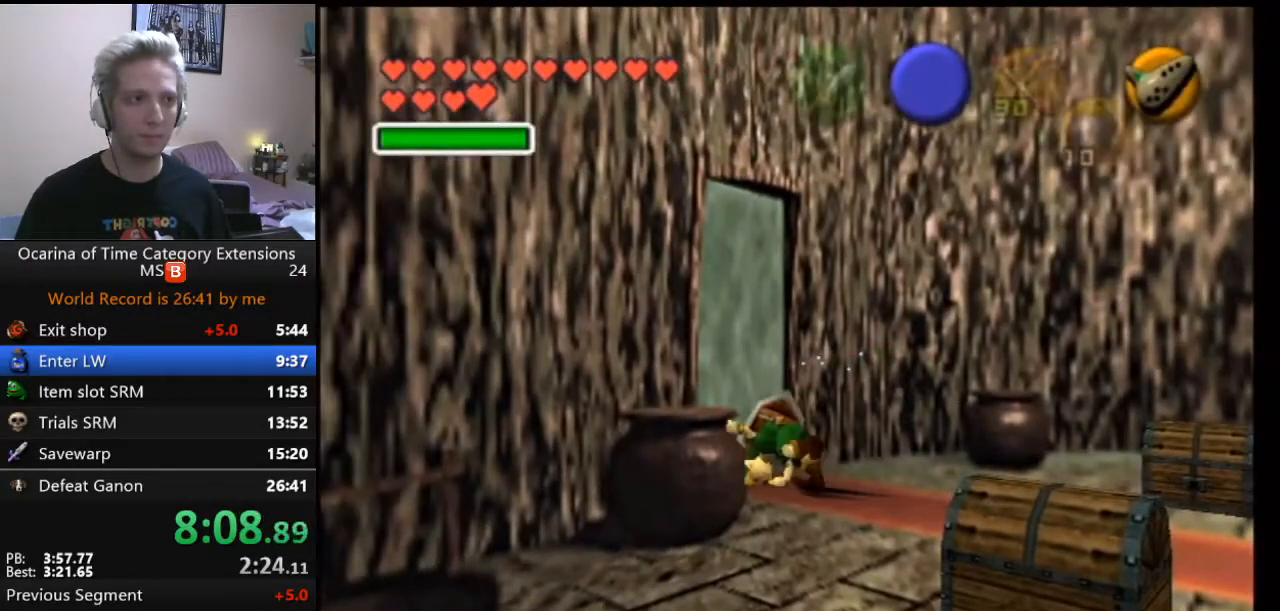
{"buttons": [], "left_stick": "center", "events": []}
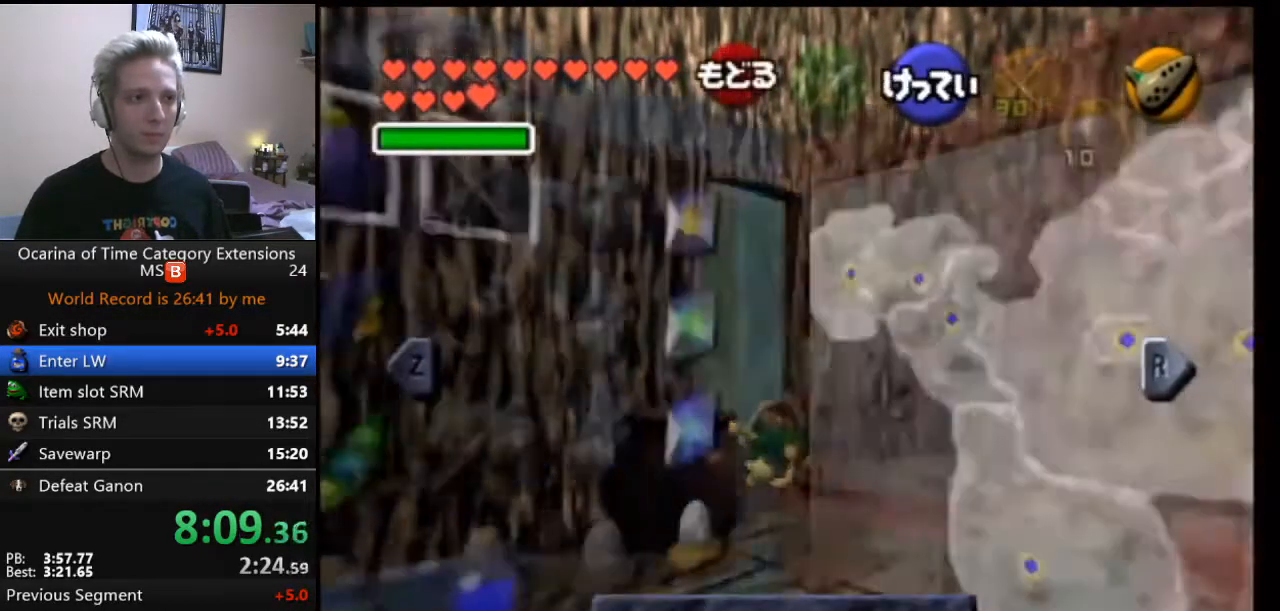
{"buttons": ["Z"], "left_stick": "down", "events": [[350, "left_stick", "down"], [450, "Z", "down"]]}
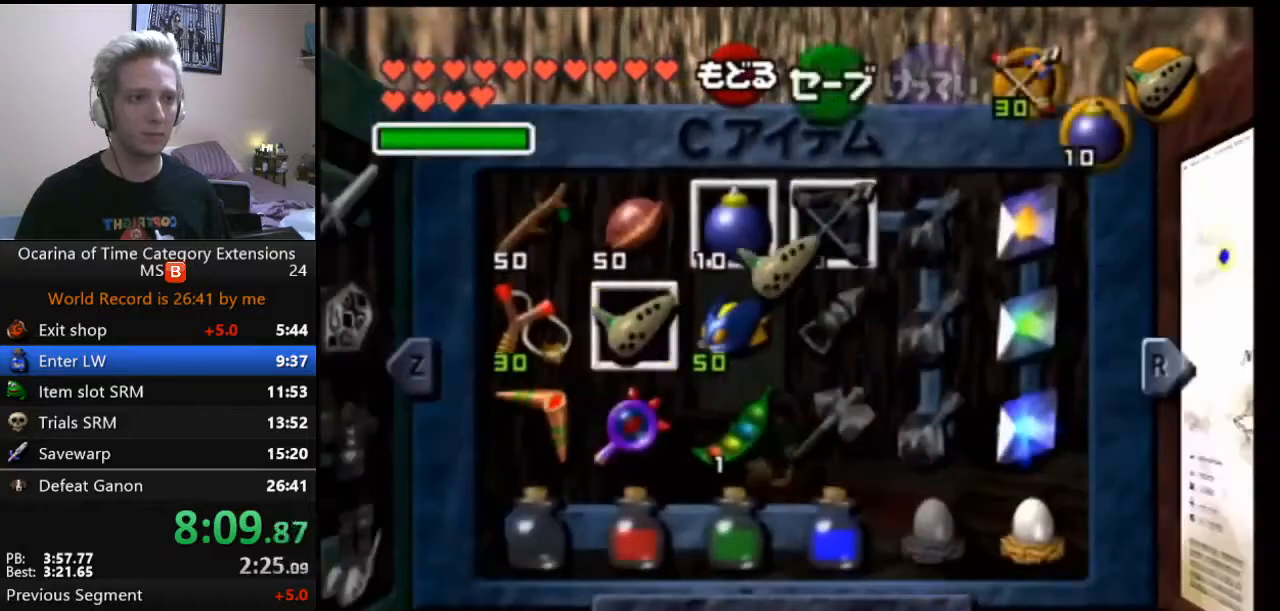
{"buttons": [], "left_stick": "down", "events": [[17, "Z", "up"], [17, "left_stick", "center"], [283, "left_stick", "down"]]}
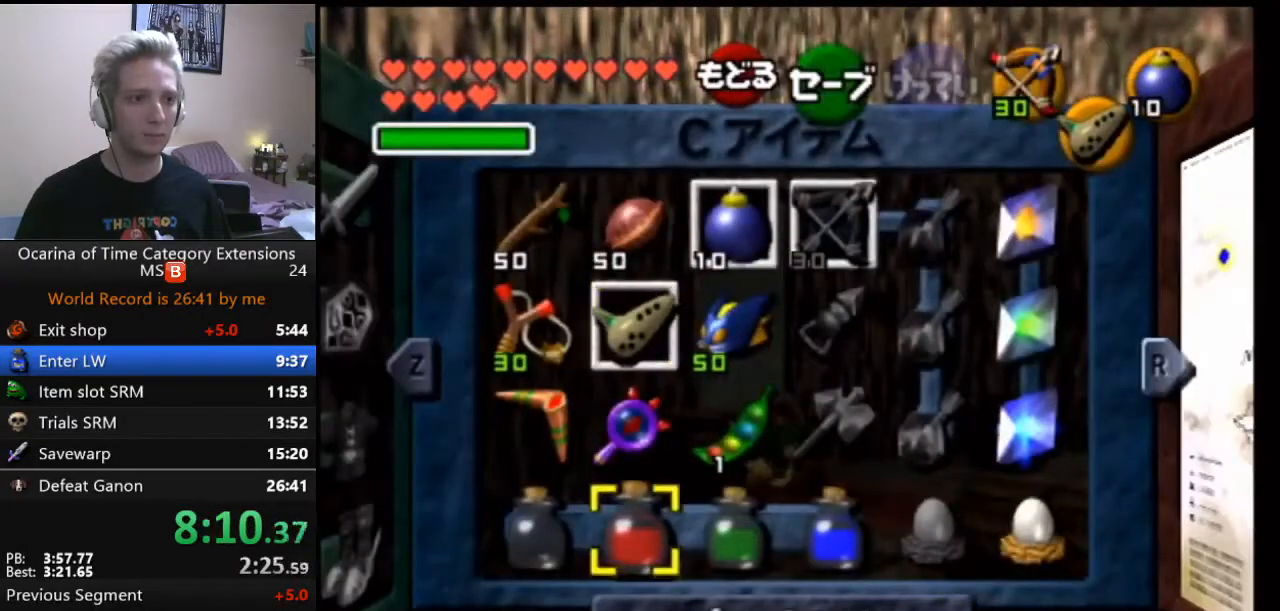
{"buttons": ["Y"], "left_stick": "left", "events": [[67, "X", "down"], [67, "left_stick", "center"], [133, "X", "up"], [433, "left_stick", "left"], [500, "Y", "down"]]}
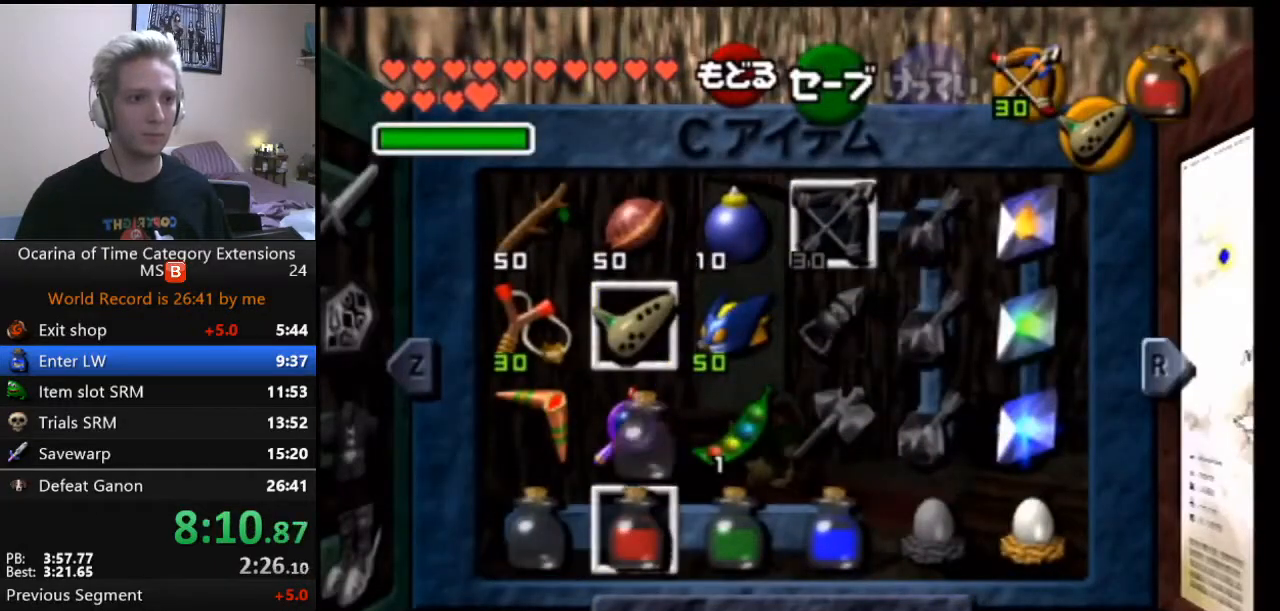
{"buttons": ["L1"], "left_stick": "center", "events": [[67, "left_stick", "center"], [83, "Y", "up"], [367, "L1", "down"]]}
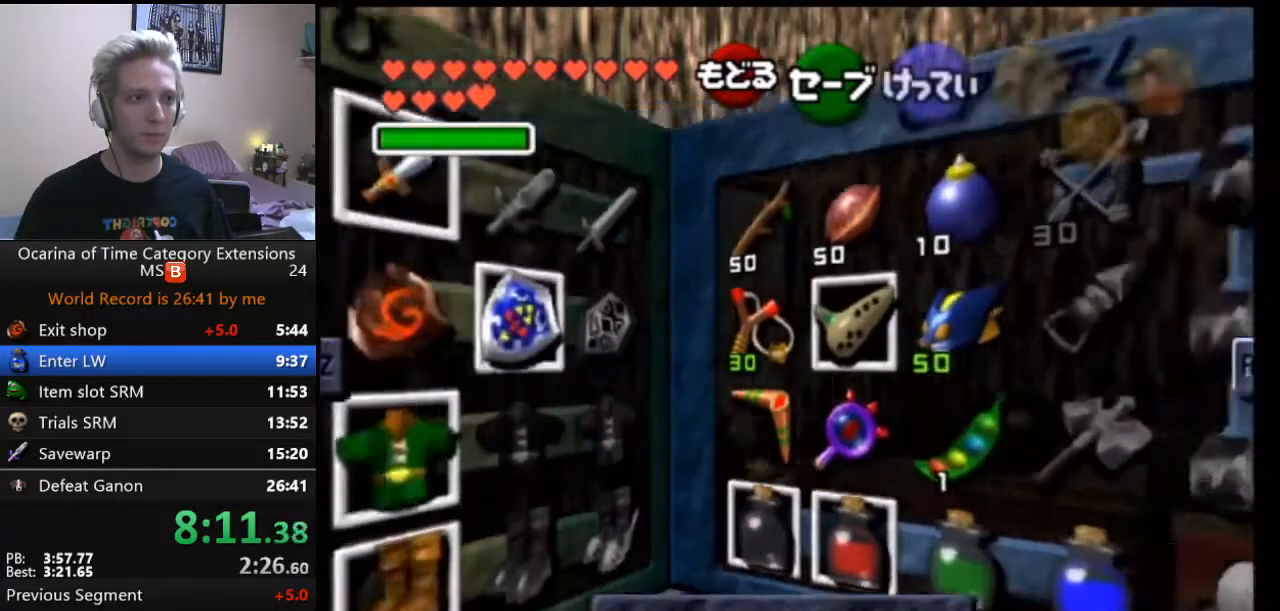
{"buttons": [], "left_stick": "left", "events": [[83, "L1", "up"], [383, "left_stick", "left"]]}
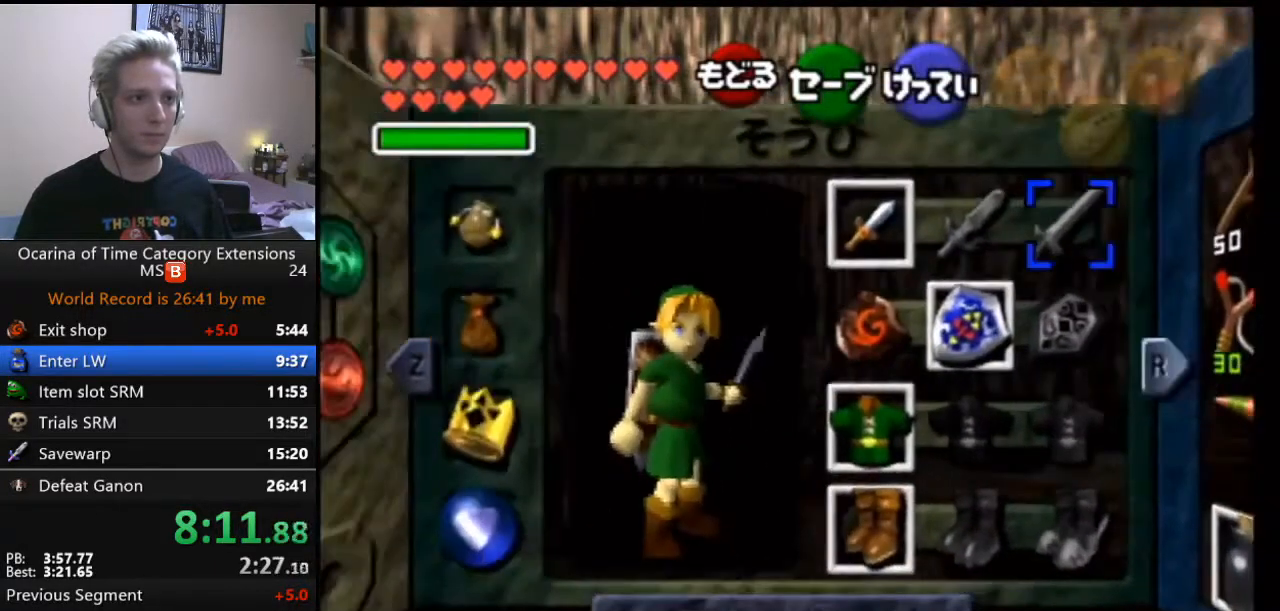
{"buttons": [], "left_stick": "center", "events": [[200, "left_stick", "center"], [267, "left_stick", "down-left"], [400, "A", "down"], [433, "left_stick", "center"], [500, "A", "up"]]}
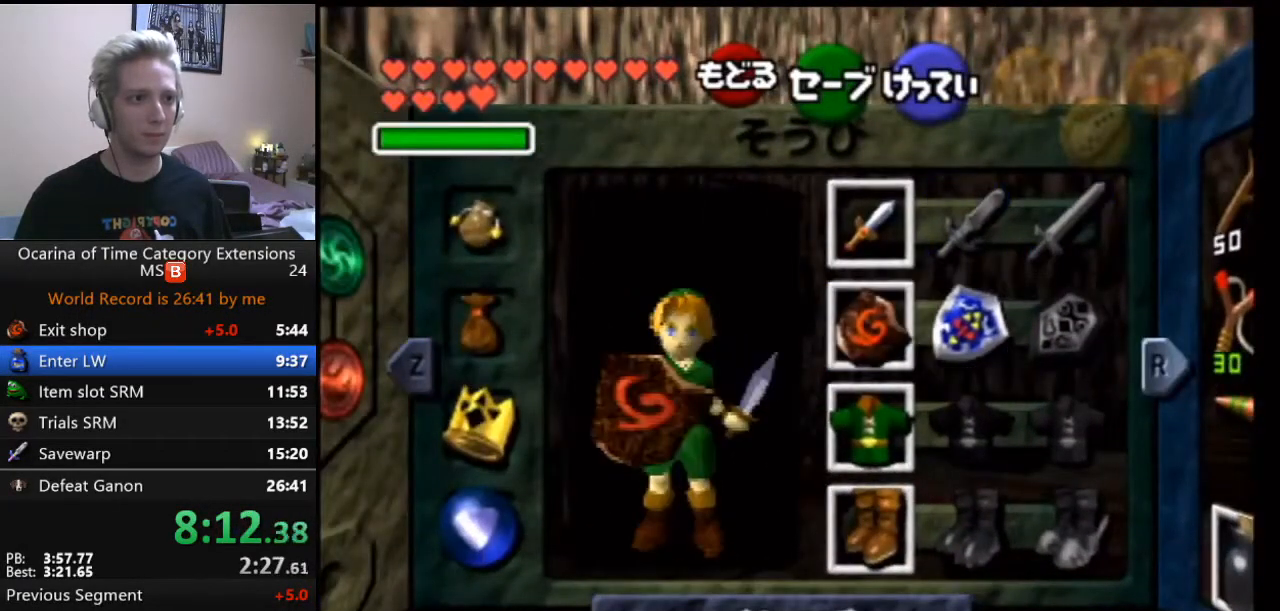
{"buttons": ["START"], "left_stick": "up-left", "events": [[350, "START", "down"], [467, "START", "up"], [500, "START", "down"], [500, "left_stick", "up-left"]]}
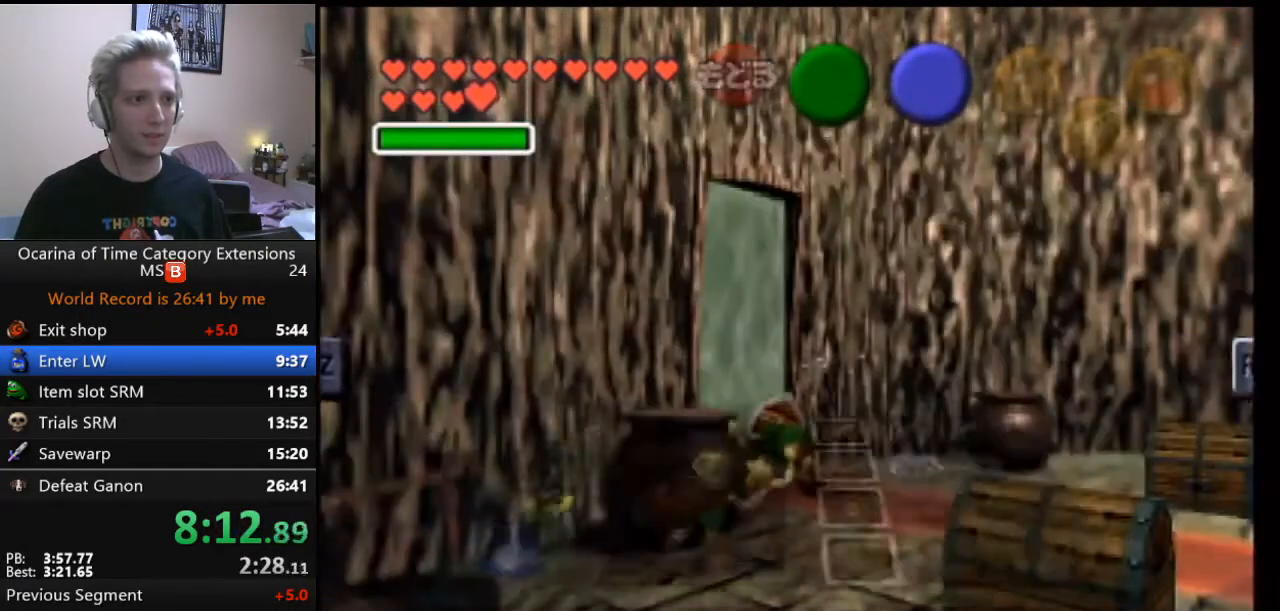
{"buttons": [], "left_stick": "up-left", "events": [[150, "START", "up"]]}
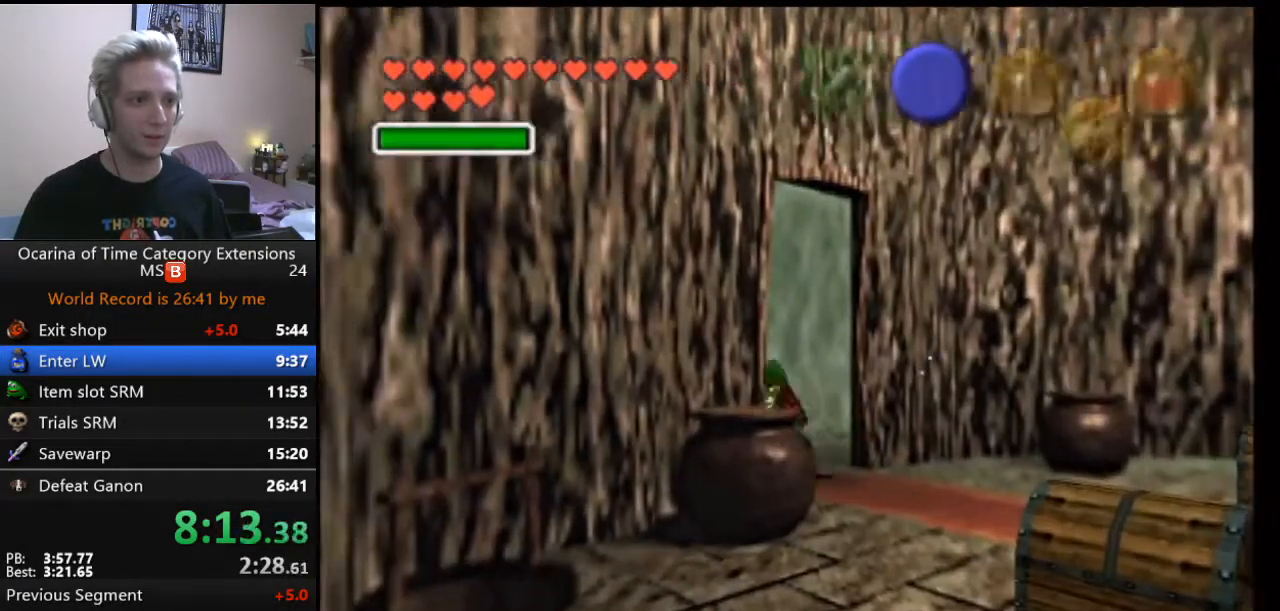
{"buttons": [], "left_stick": "up-right", "events": [[200, "left_stick", "up-right"]]}
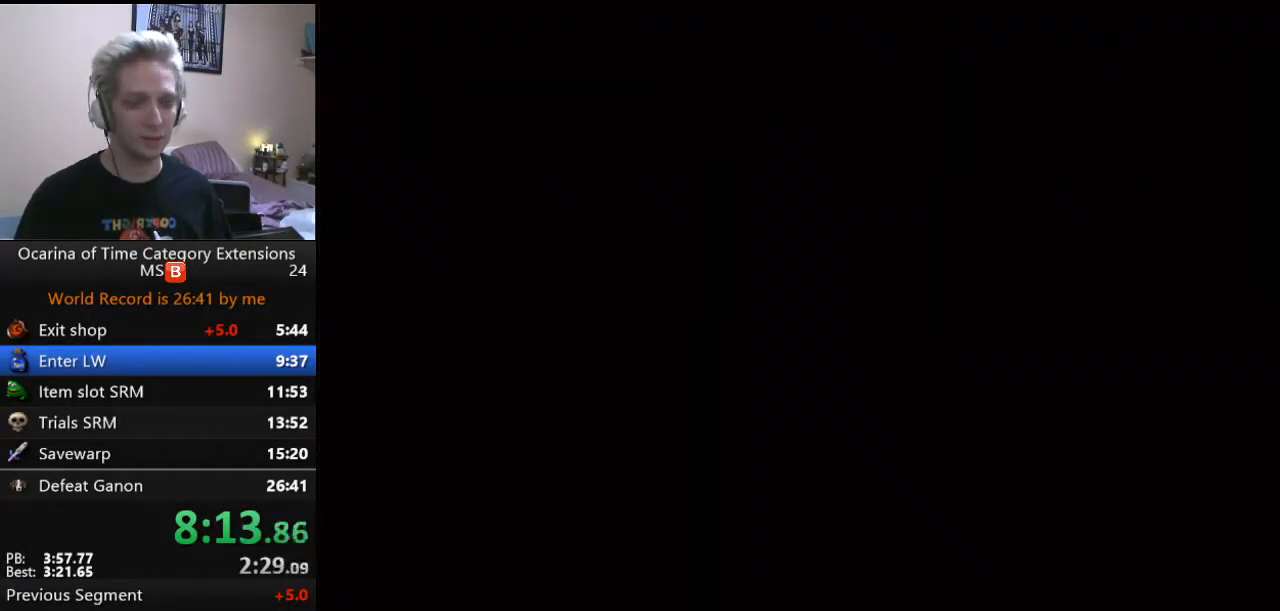
{"buttons": [], "left_stick": "up-right", "events": []}
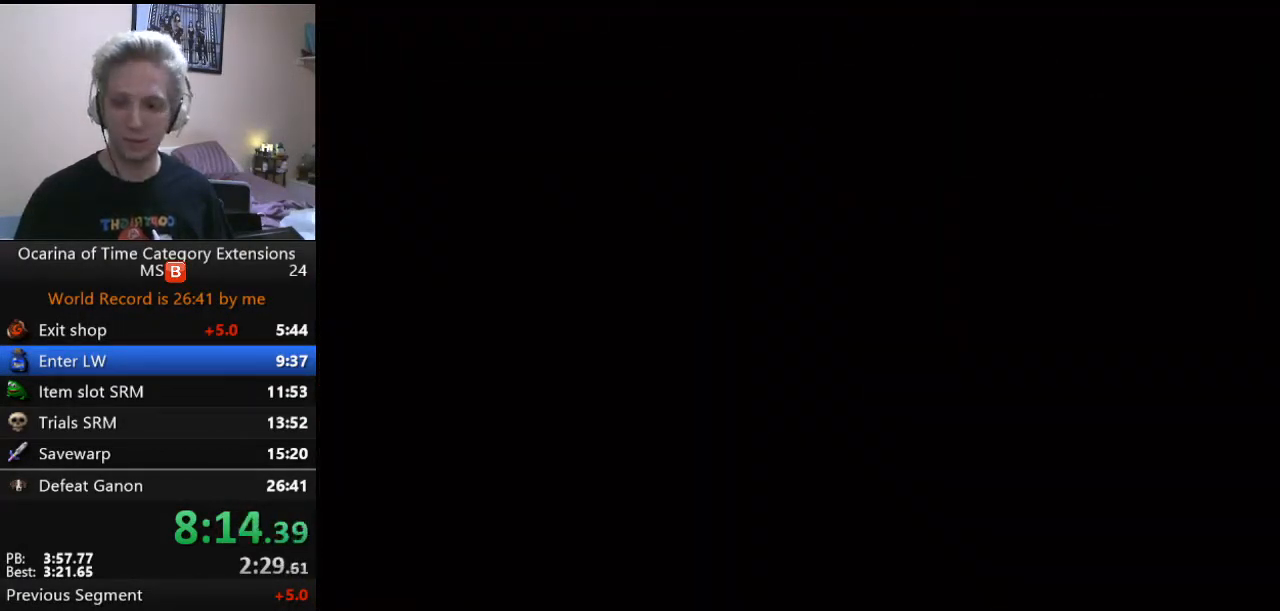
{"buttons": [], "left_stick": "up-right", "events": []}
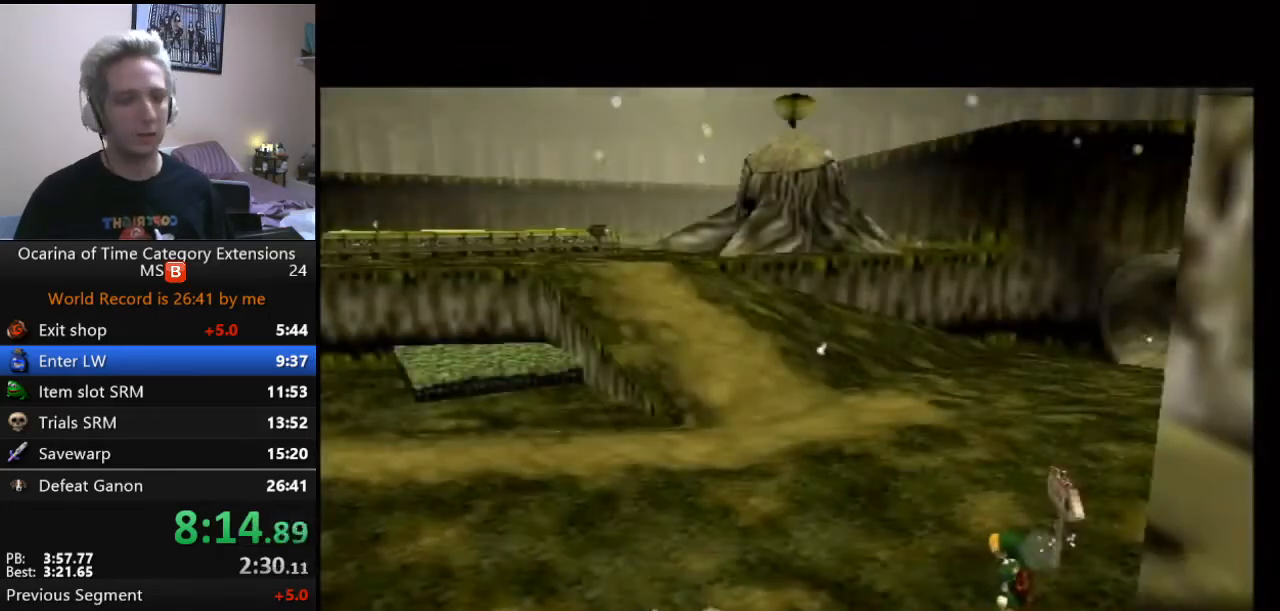
{"buttons": [], "left_stick": "up-right", "events": []}
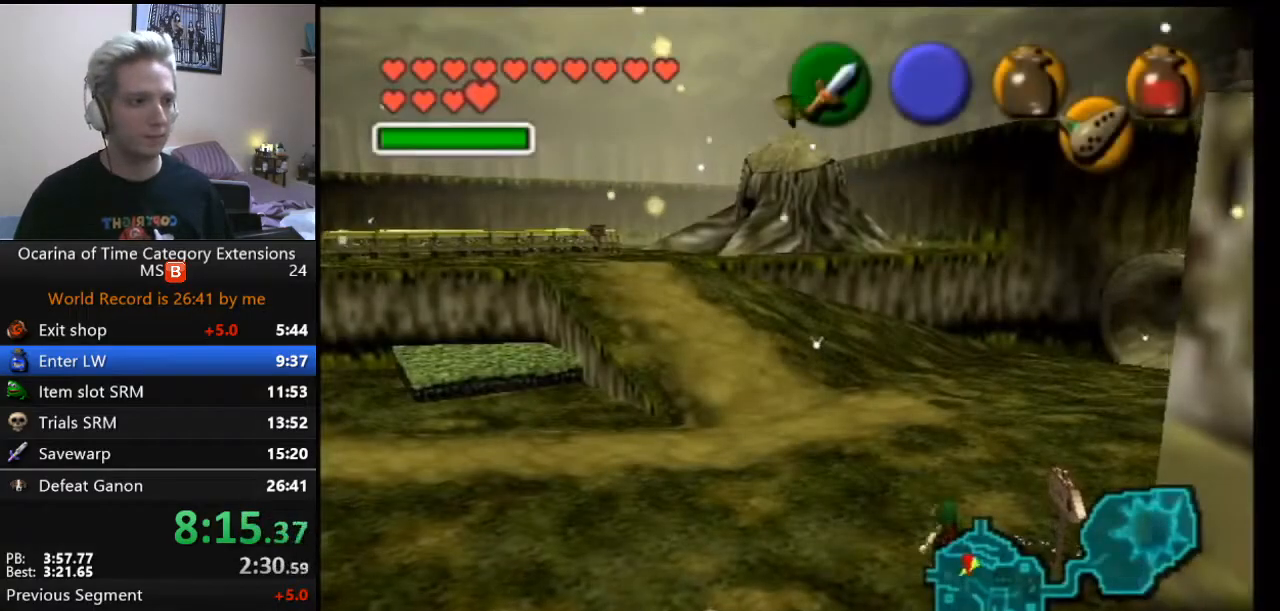
{"buttons": [], "left_stick": "up-right", "events": []}
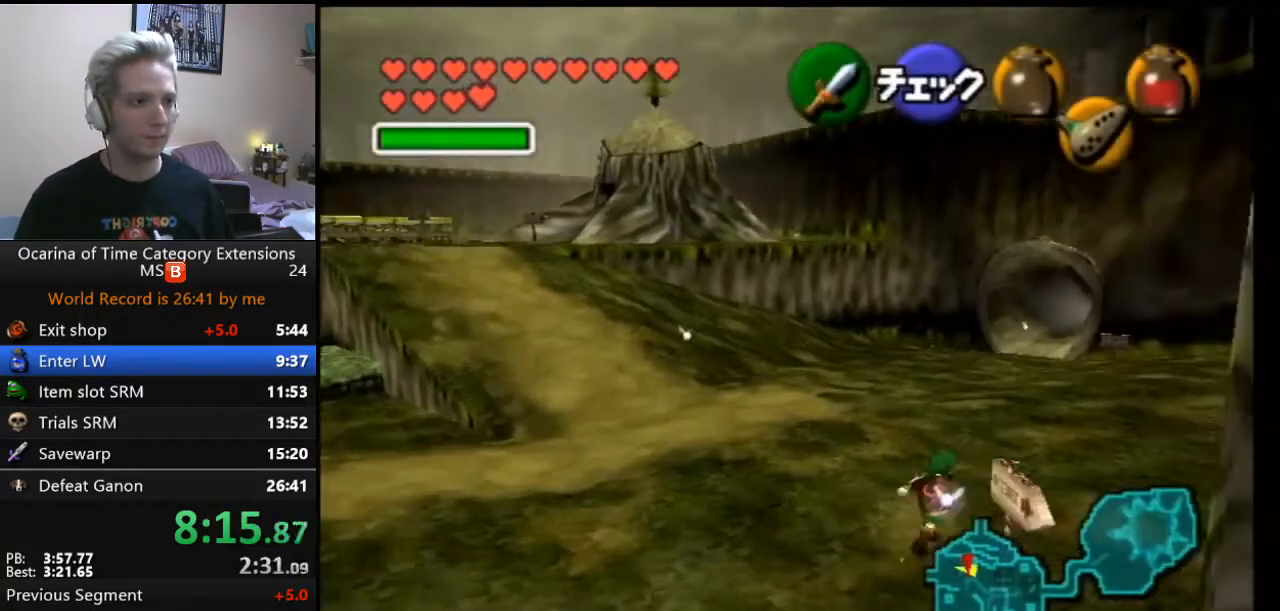
{"buttons": [], "left_stick": "right", "events": [[167, "left_stick", "right"]]}